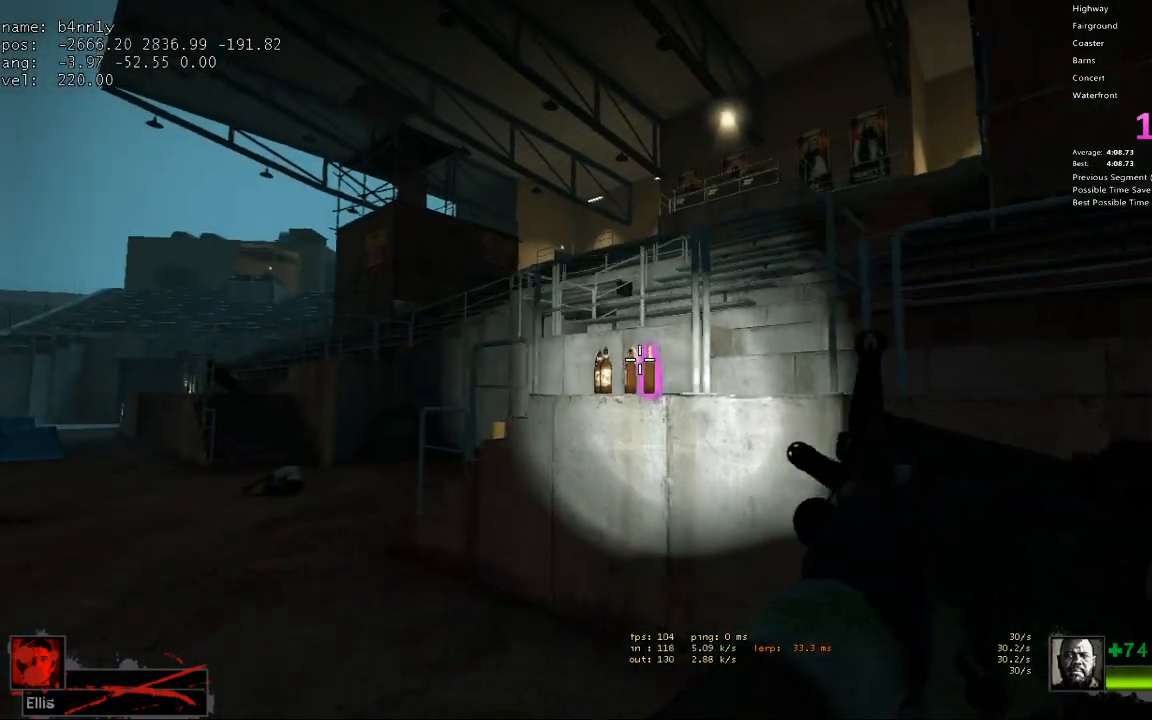
Gameplay with keyboard; each line is a JSON object with the keys held at the frame after it. "events" lists presses ("down") and releases ("up") of "1", "2", "3", "4", "5", "a", "alt", "c", "caps_lock", "ctrl", "d", "e", "f", "g", "q", "r", "s", "shift", "space", "t", "tab", "v", "w", "x" and "z" between this image and that frame as [ms after this image, input, new state], when the widget could be followed in between. No other keys are recorded. Mouse input is not recorded.
{"keys": ["a", "s"], "events": [[333, "e", "down"], [333, "w", "up"], [433, "s", "down"], [483, "a", "down"], [483, "e", "up"]]}
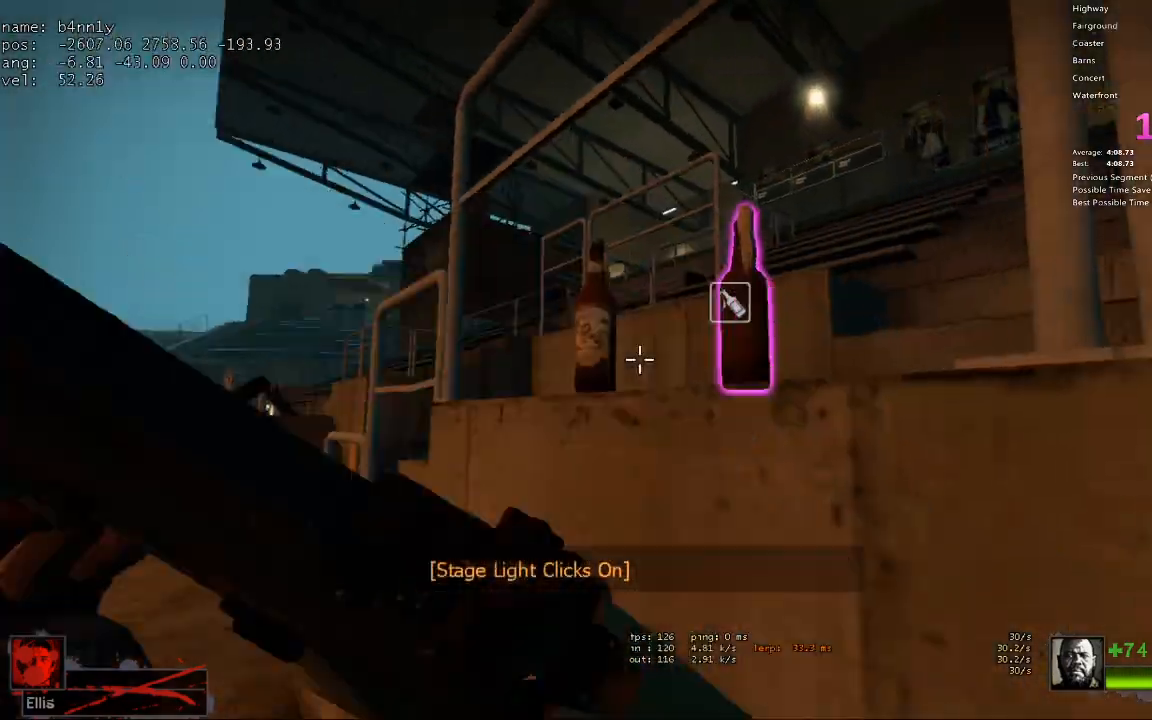
{"keys": ["a", "w"], "events": [[67, "s", "up"], [167, "3", "down"], [250, "3", "up"], [250, "w", "down"], [350, "a", "up"], [483, "a", "down"]]}
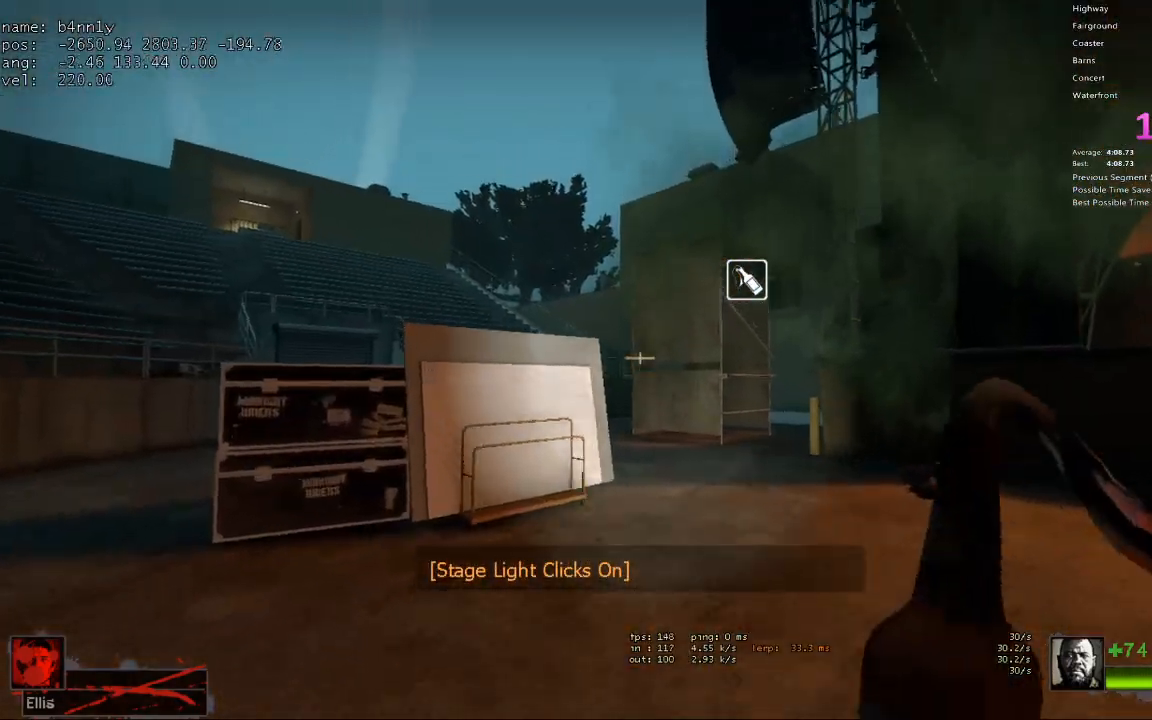
{"keys": ["d", "w"], "events": [[133, "a", "up"], [367, "d", "down"]]}
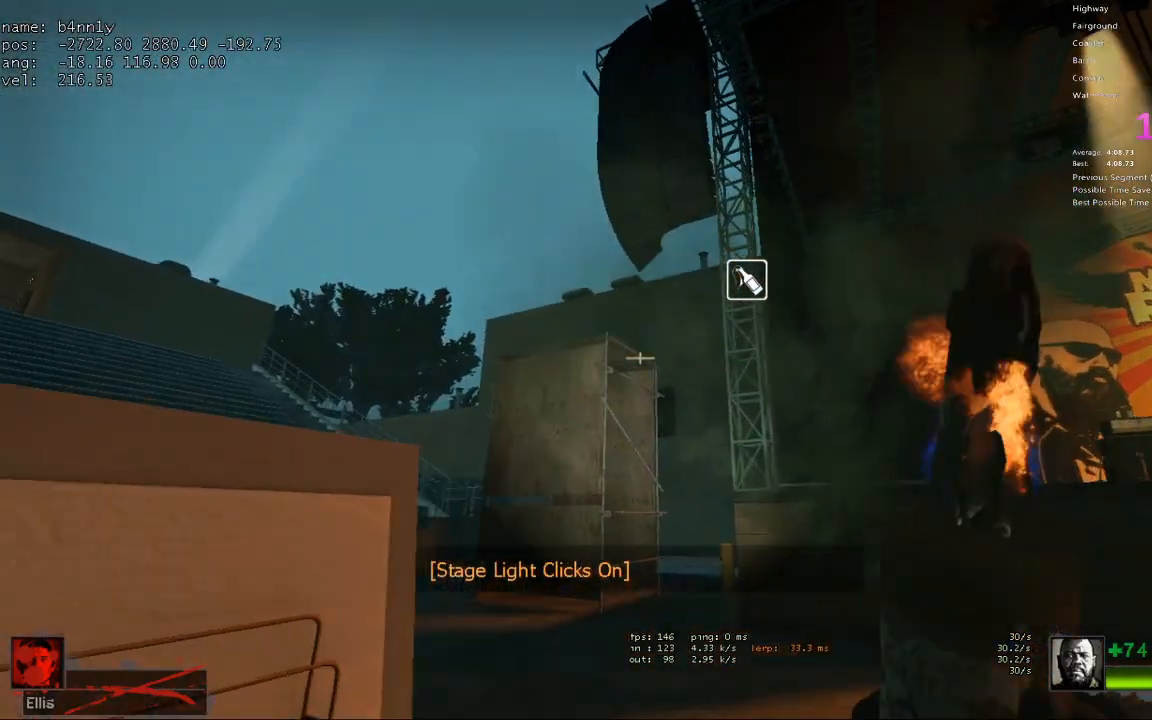
{"keys": [], "events": [[333, "d", "up"], [383, "a", "down"], [433, "a", "up"], [467, "w", "up"]]}
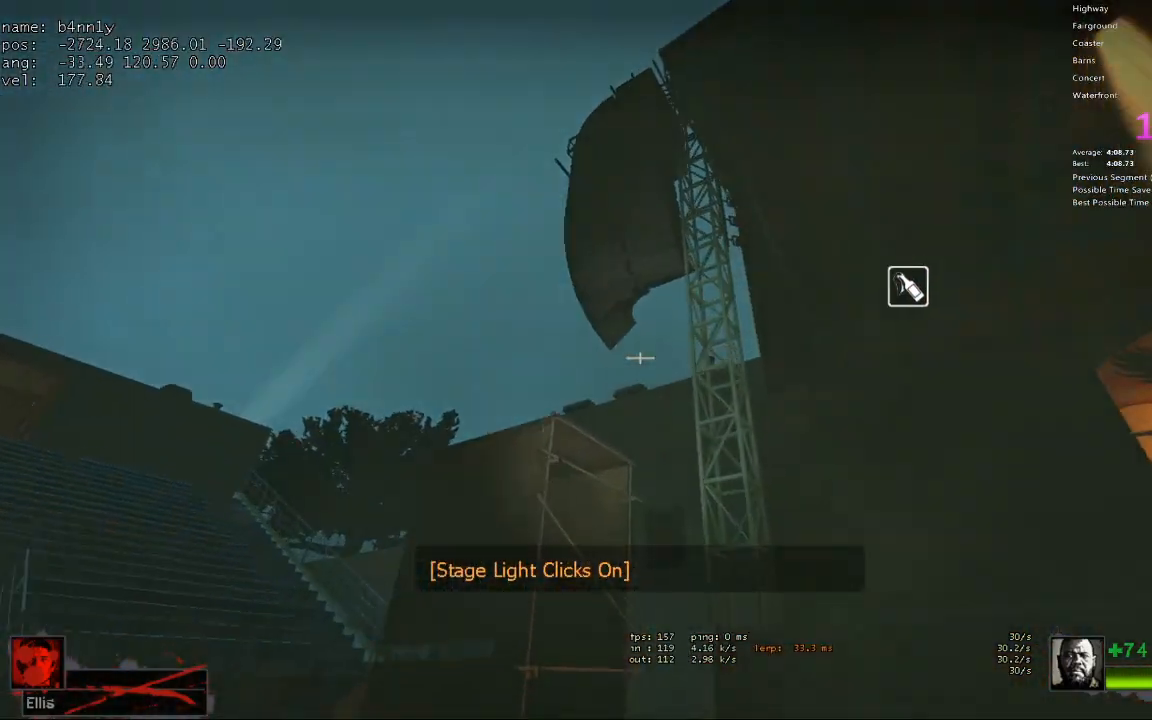
{"keys": ["s"], "events": [[400, "s", "down"]]}
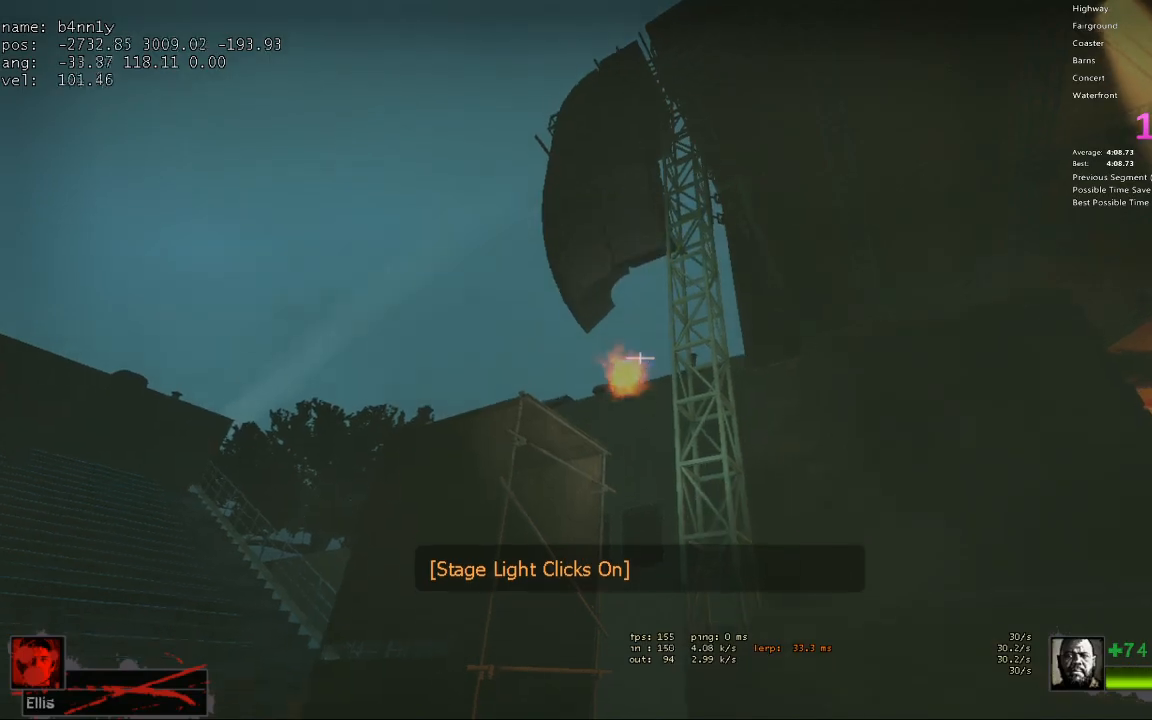
{"keys": ["w"], "events": [[33, "1", "down"], [133, "1", "up"], [183, "s", "up"], [267, "d", "down"], [367, "w", "down"], [500, "d", "up"]]}
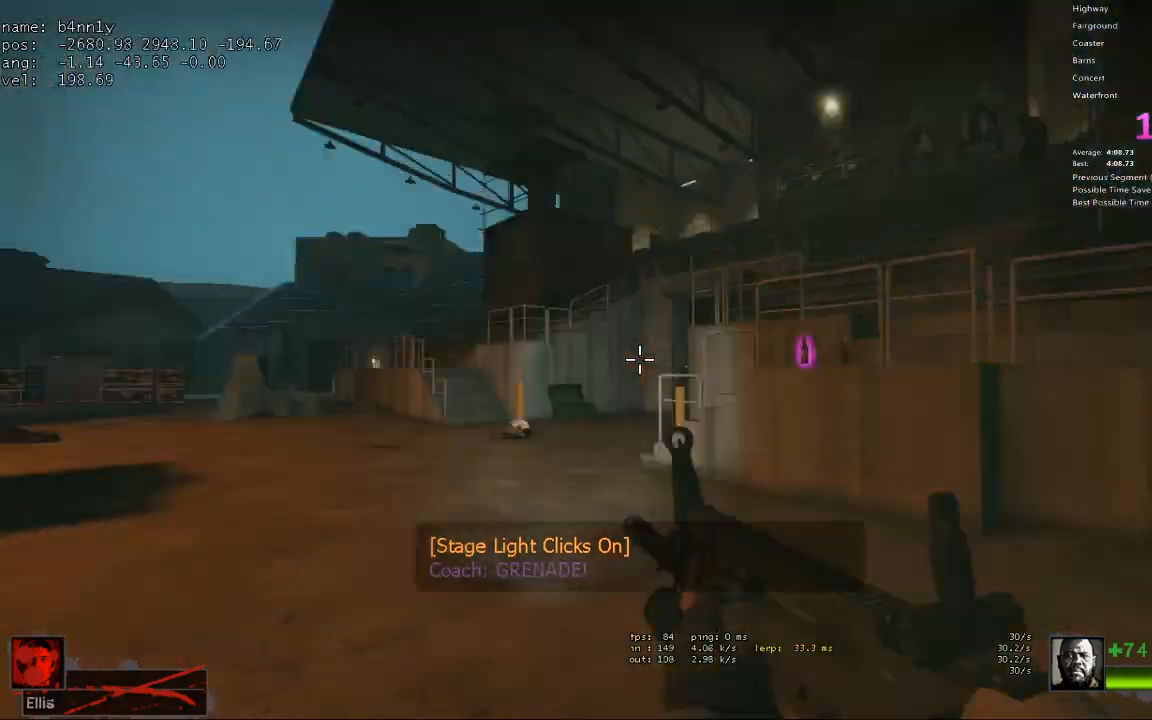
{"keys": ["d", "w"], "events": [[233, "d", "down"], [283, "d", "up"], [383, "d", "down"]]}
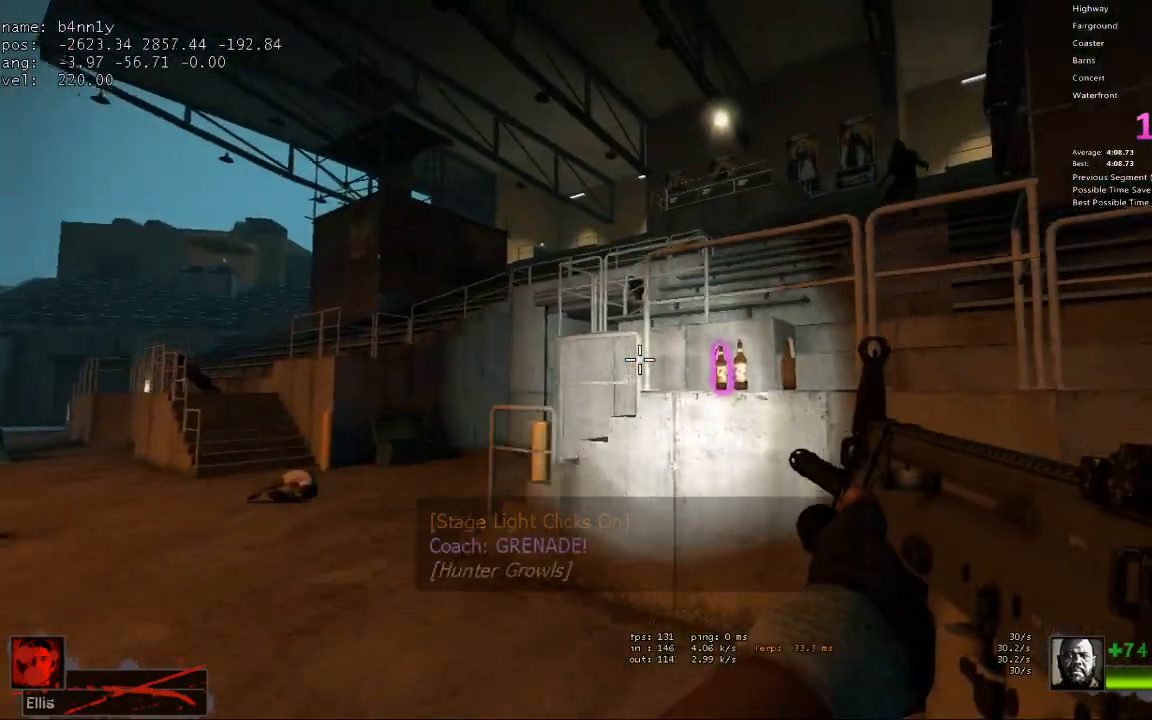
{"keys": ["e", "s"], "events": [[67, "d", "up"], [400, "e", "down"], [400, "w", "up"], [483, "s", "down"]]}
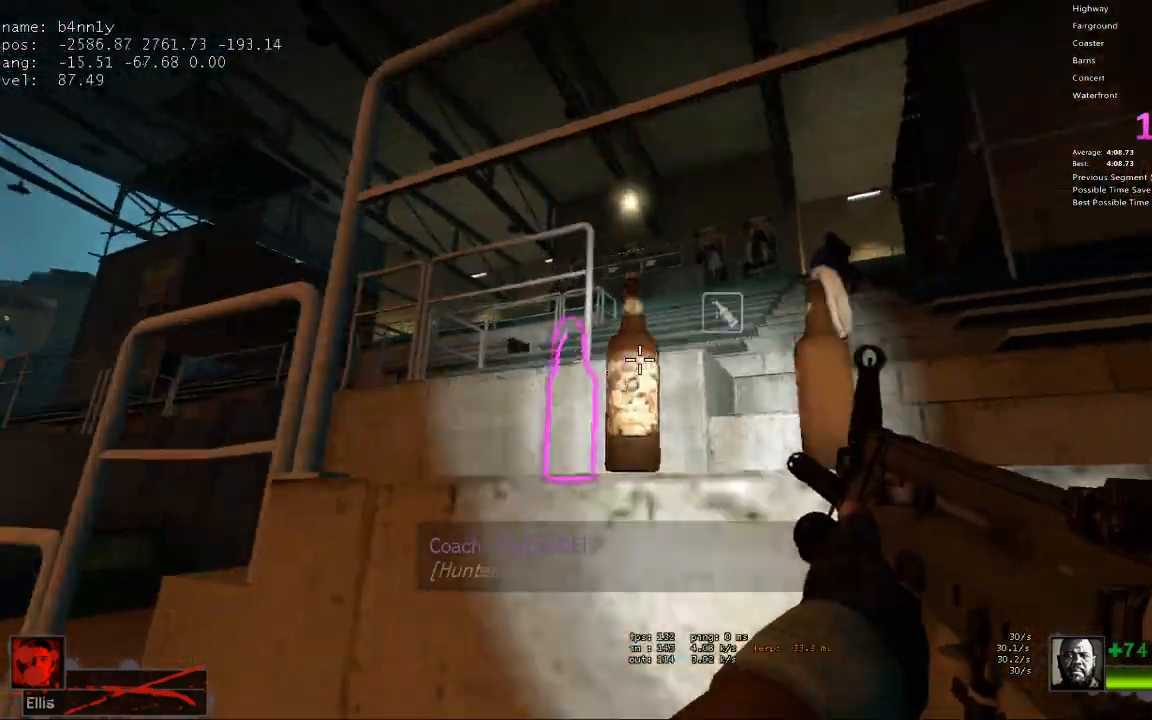
{"keys": ["s"], "events": [[33, "e", "up"], [133, "d", "down"], [267, "s", "up"], [367, "s", "down"], [500, "d", "up"]]}
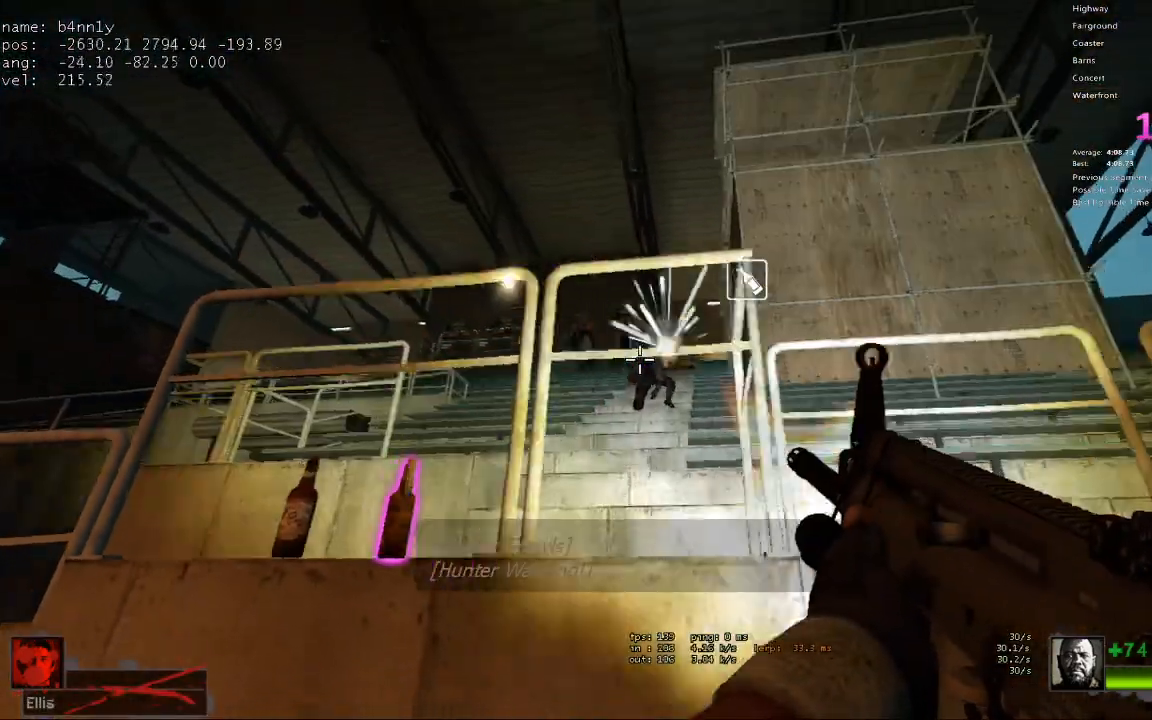
{"keys": ["d"], "events": [[150, "d", "down"], [417, "s", "up"]]}
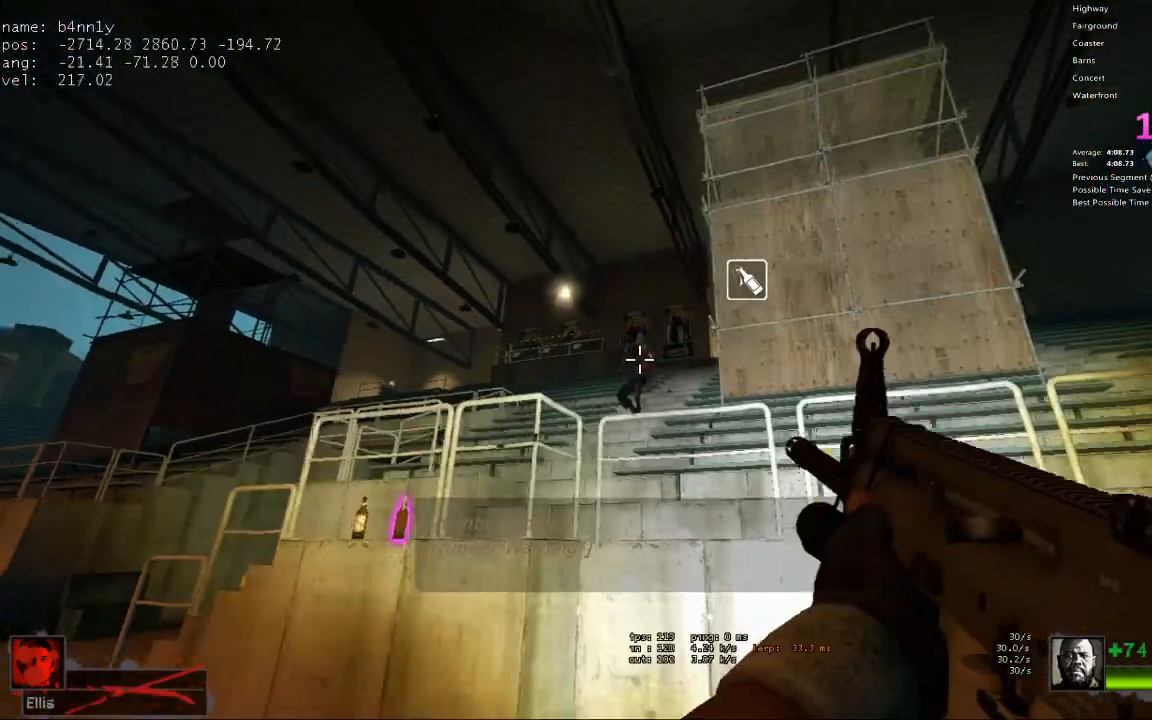
{"keys": ["d"], "events": [[383, "s", "down"], [483, "s", "up"]]}
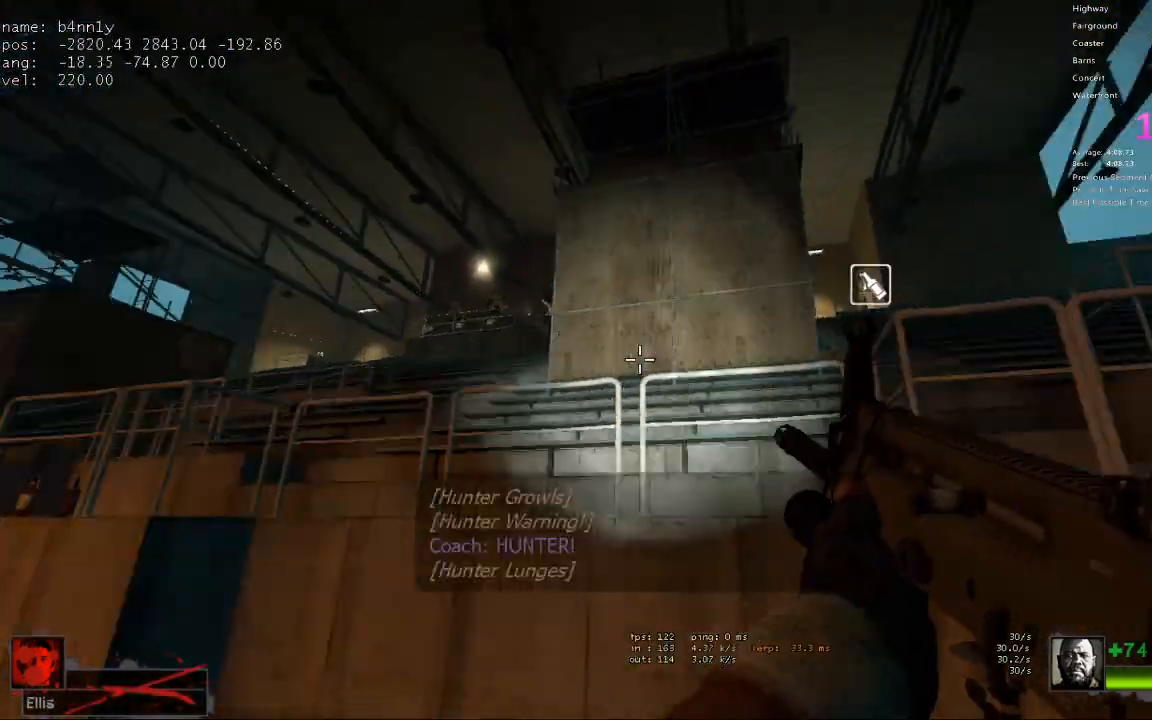
{"keys": ["a", "w"], "events": [[83, "w", "down"], [117, "d", "up"], [267, "r", "down"], [350, "r", "up"], [500, "a", "down"]]}
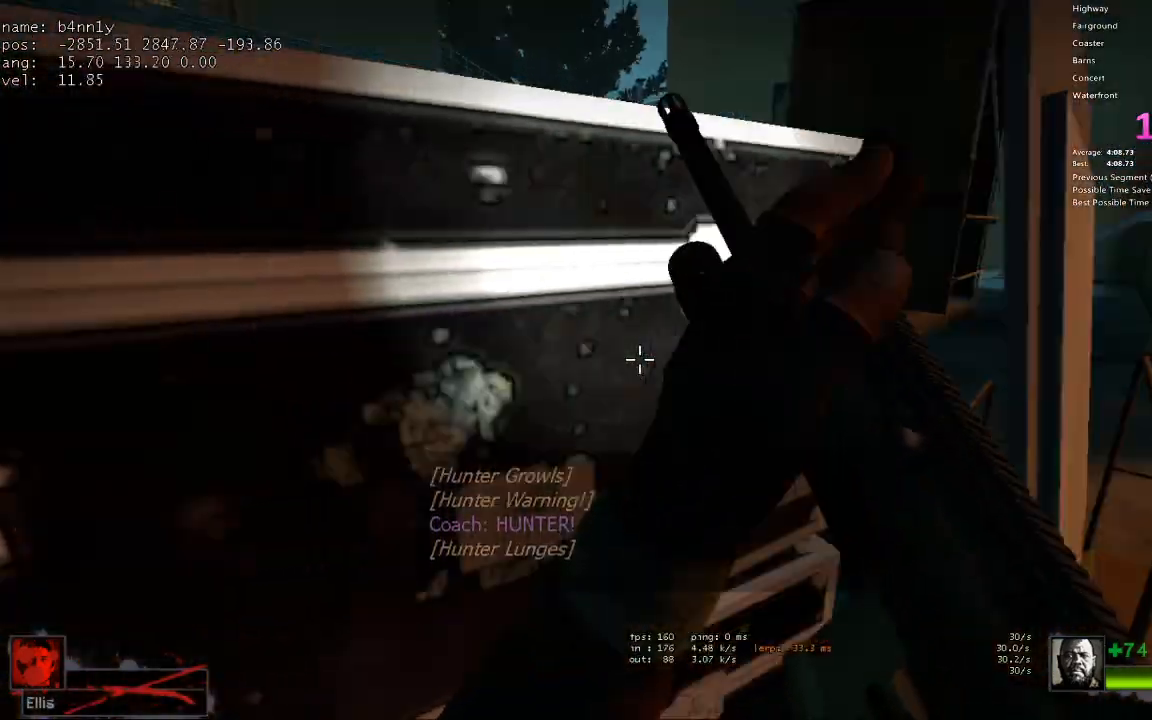
{"keys": ["d", "w"], "events": [[50, "a", "up"], [50, "d", "down"]]}
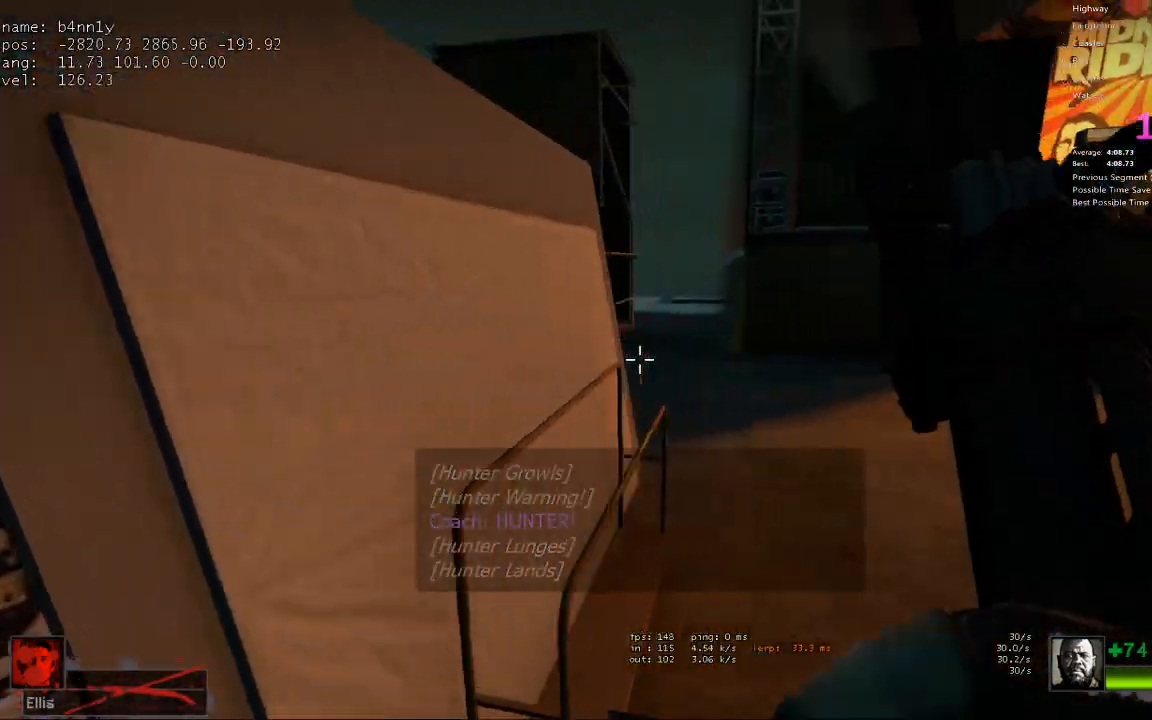
{"keys": ["space", "w"], "events": [[67, "d", "up"], [483, "space", "down"]]}
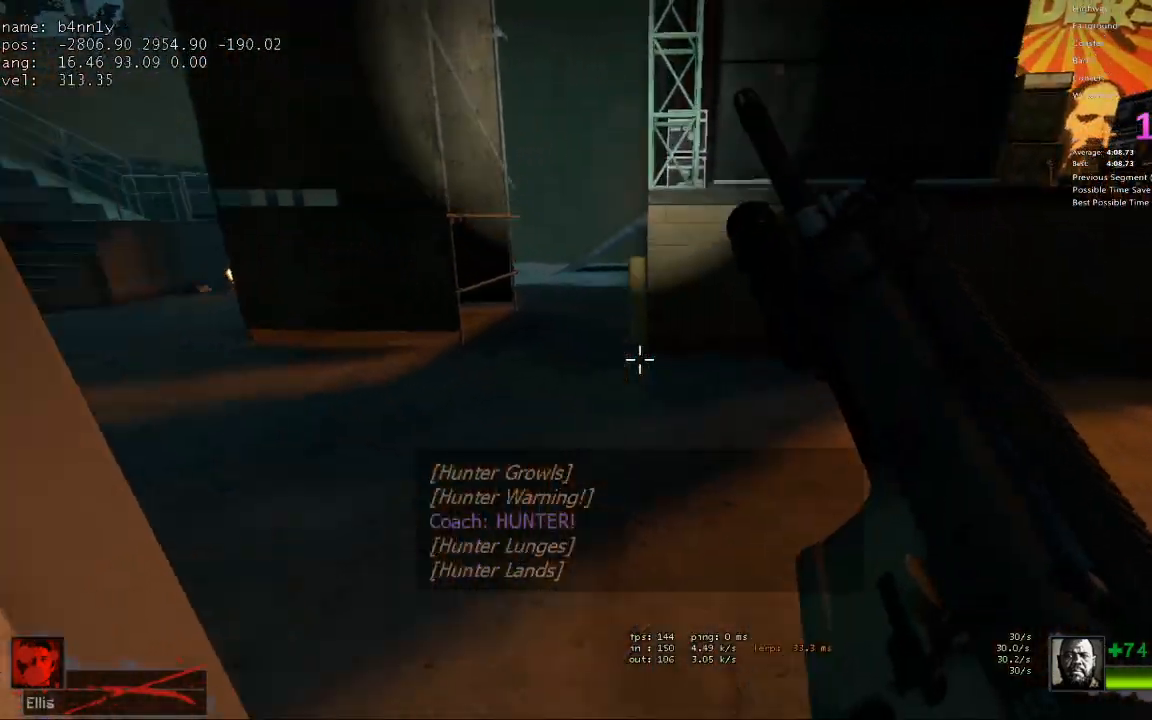
{"keys": ["a"], "events": [[67, "a", "down"], [67, "w", "up"], [167, "space", "up"]]}
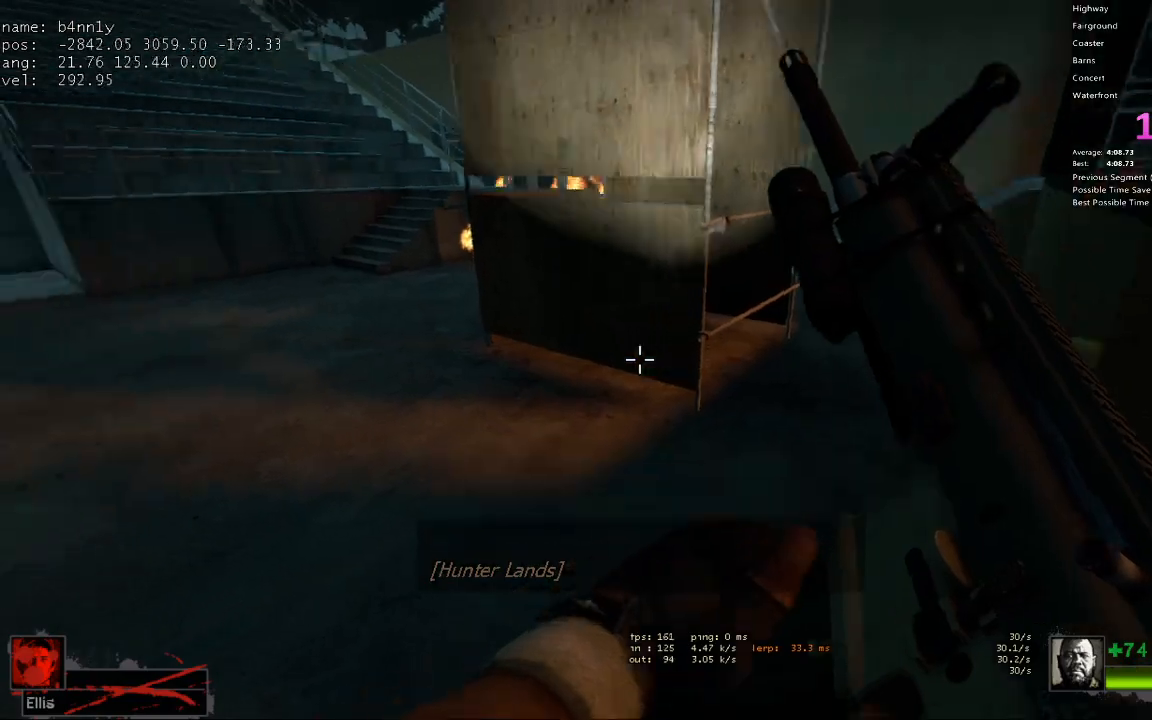
{"keys": ["d"], "events": [[133, "space", "down"], [317, "d", "down"], [317, "space", "up"], [367, "a", "up"]]}
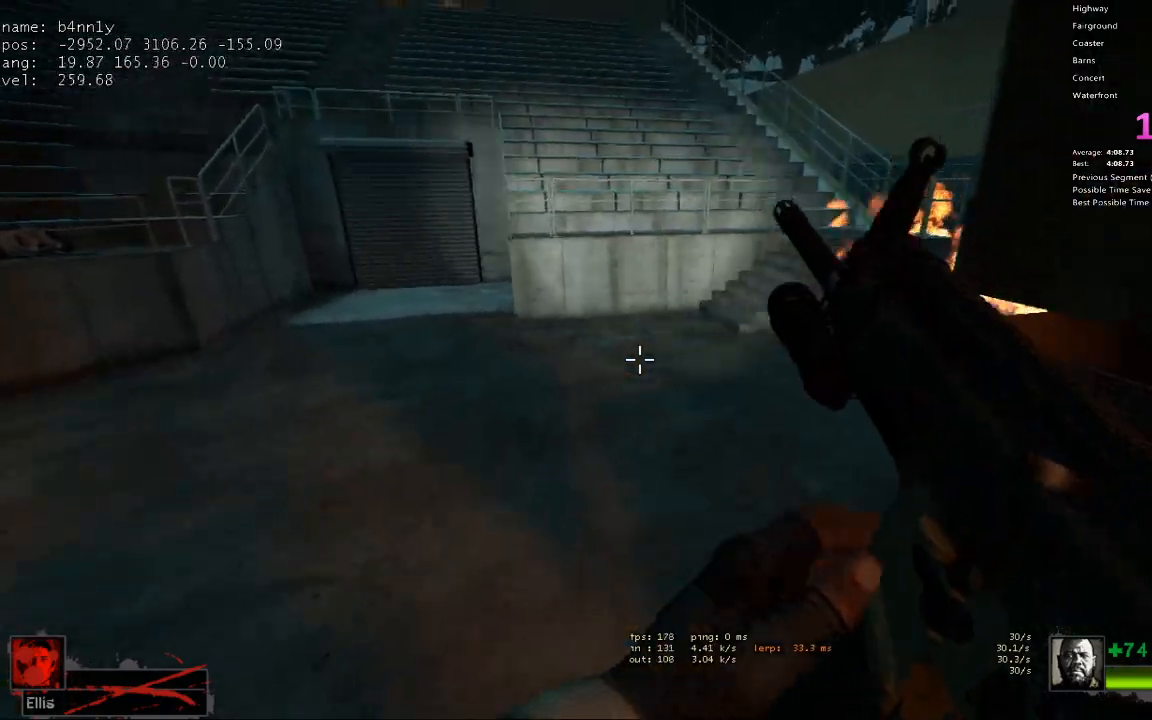
{"keys": ["a"], "events": [[250, "space", "down"], [283, "a", "down"], [283, "d", "up"], [383, "space", "up"]]}
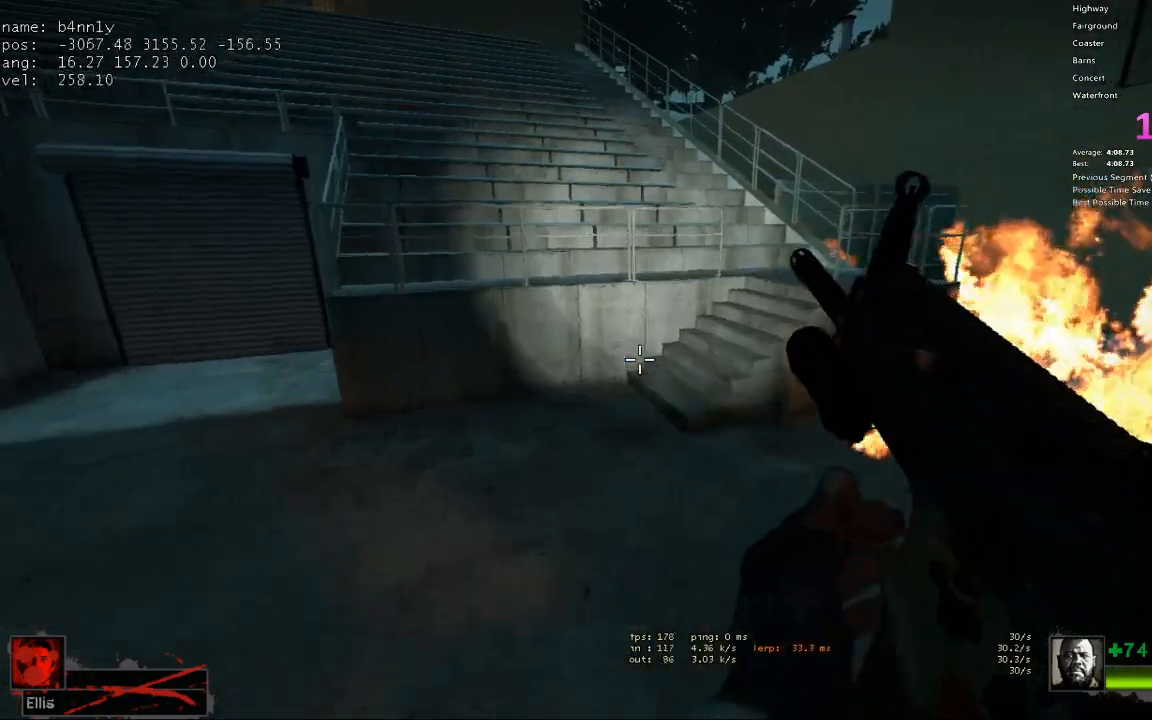
{"keys": ["a", "w"], "events": [[33, "3", "down"], [117, "3", "up"], [217, "w", "down"], [267, "a", "up"], [450, "a", "down"]]}
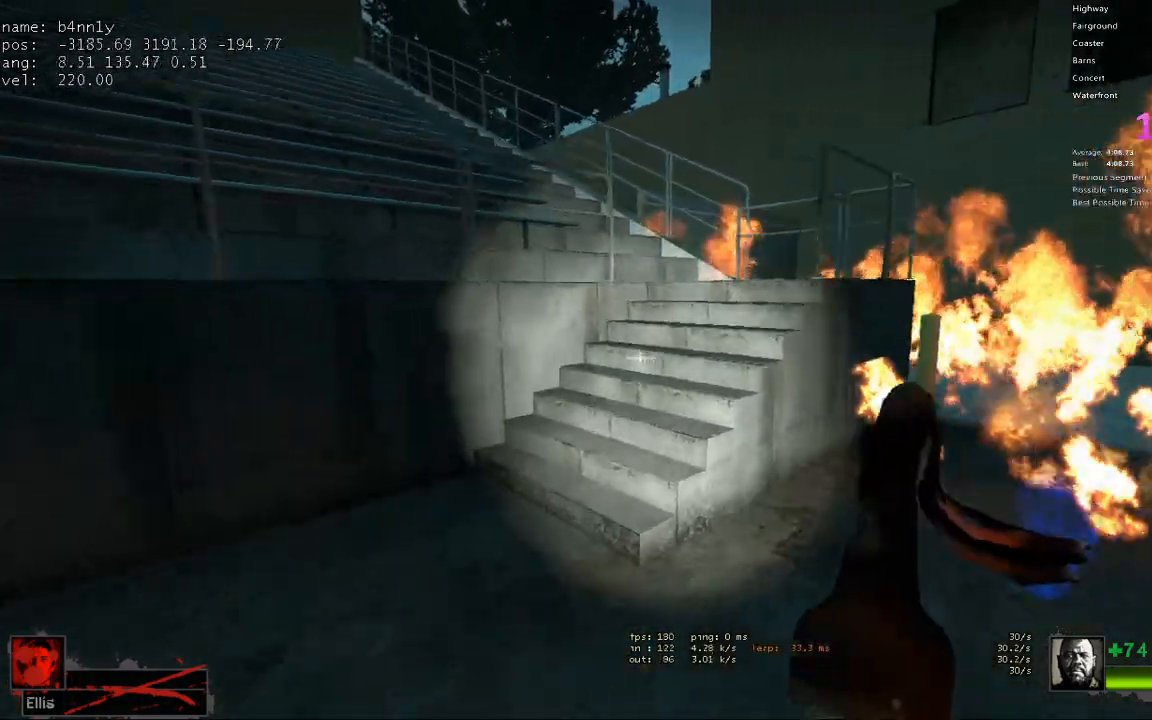
{"keys": ["w"], "events": [[83, "a", "up"], [317, "a", "down"], [367, "a", "up"]]}
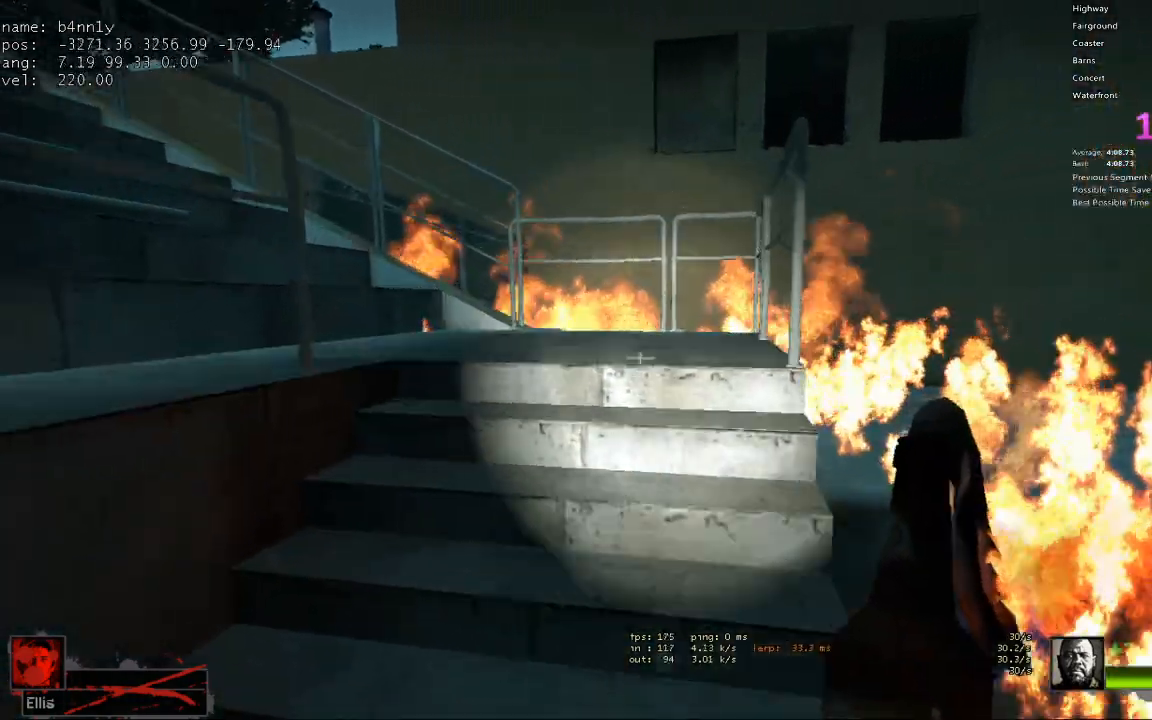
{"keys": [], "events": [[250, "d", "down"], [333, "w", "up"], [483, "d", "up"]]}
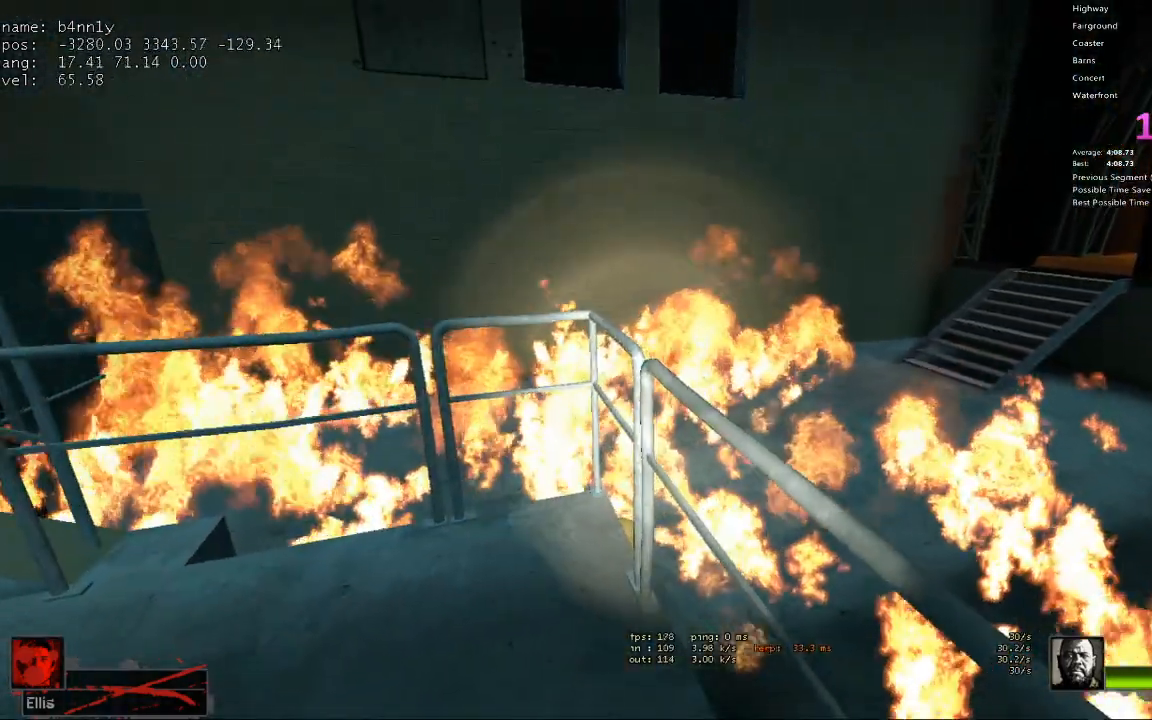
{"keys": ["ctrl", "d"], "events": [[117, "d", "down"], [167, "ctrl", "down"], [167, "space", "down"], [233, "space", "up"]]}
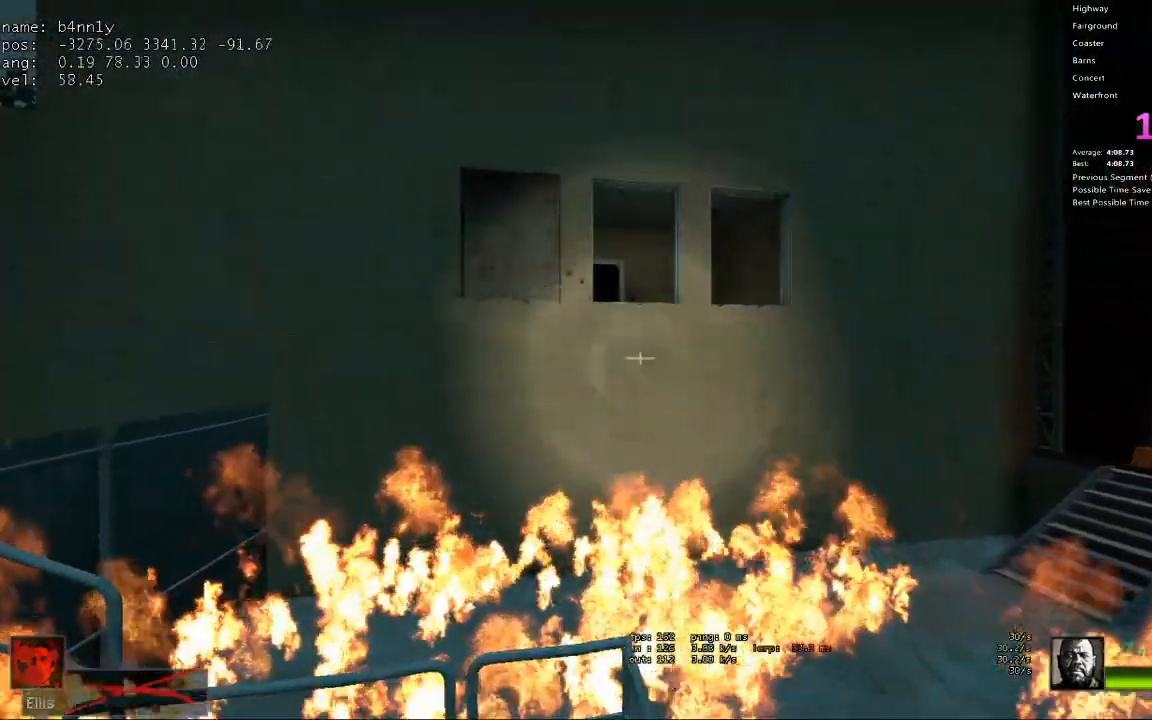
{"keys": ["ctrl"], "events": [[133, "s", "down"], [267, "s", "up"], [317, "d", "up"]]}
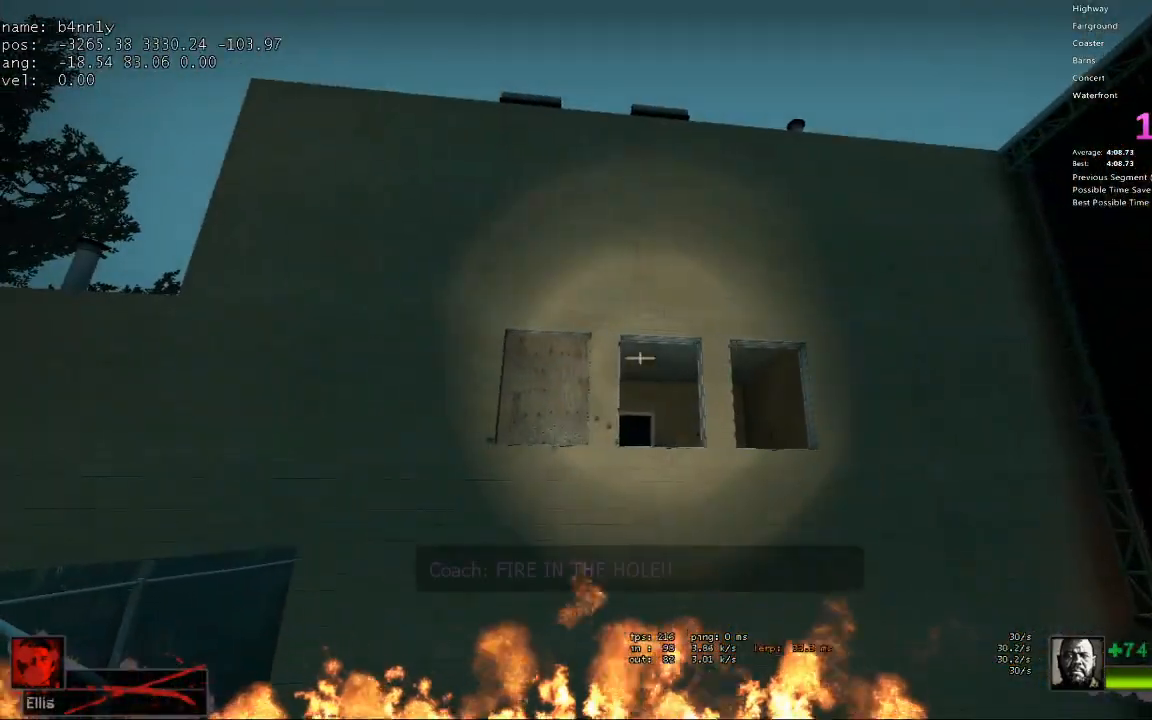
{"keys": ["ctrl"], "events": [[100, "d", "down"], [200, "d", "up"], [233, "w", "down"], [467, "w", "up"]]}
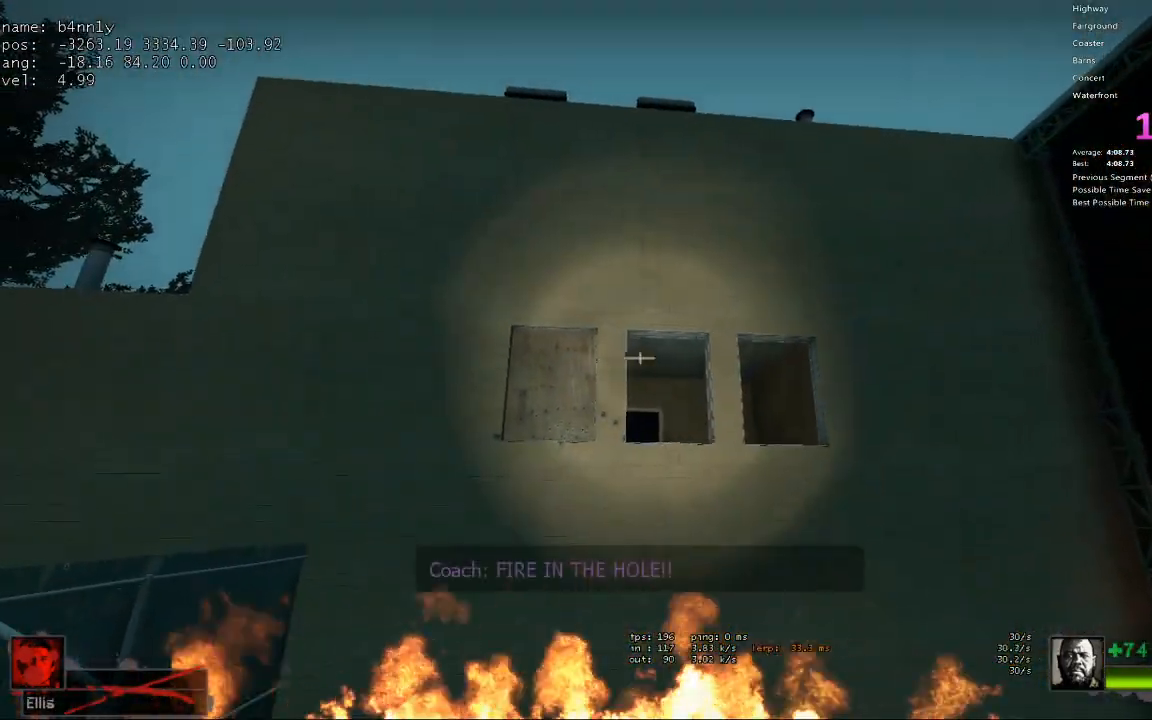
{"keys": ["ctrl"], "events": []}
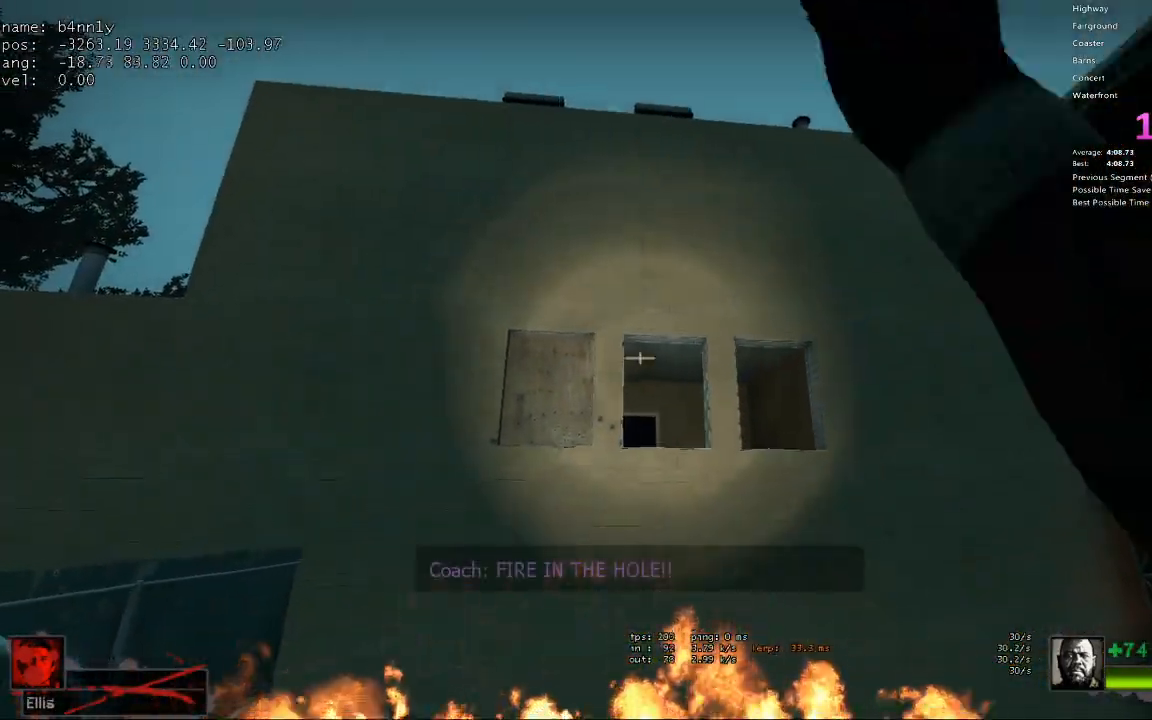
{"keys": ["w"], "events": [[33, "ctrl", "up"], [267, "w", "down"], [333, "1", "down"], [417, "1", "up"]]}
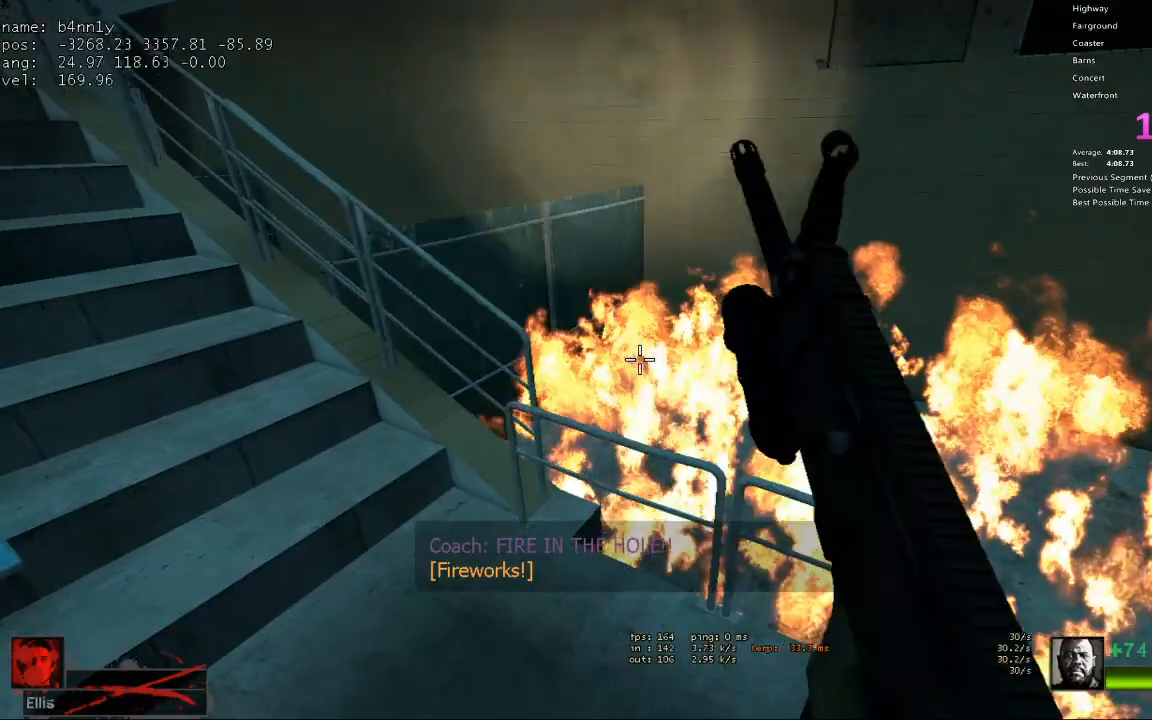
{"keys": ["a", "ctrl"], "events": [[150, "space", "down"], [183, "a", "down"], [183, "ctrl", "down"], [183, "w", "up"], [233, "space", "up"]]}
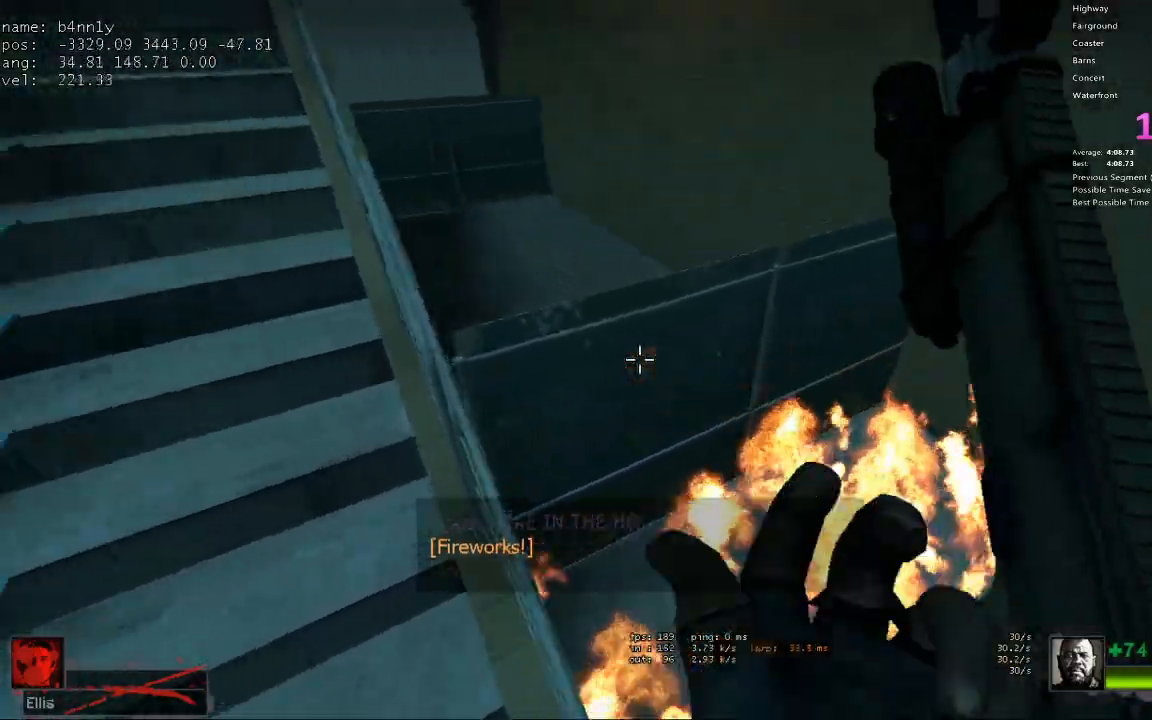
{"keys": ["ctrl", "w"], "events": [[150, "w", "down"], [250, "a", "up"]]}
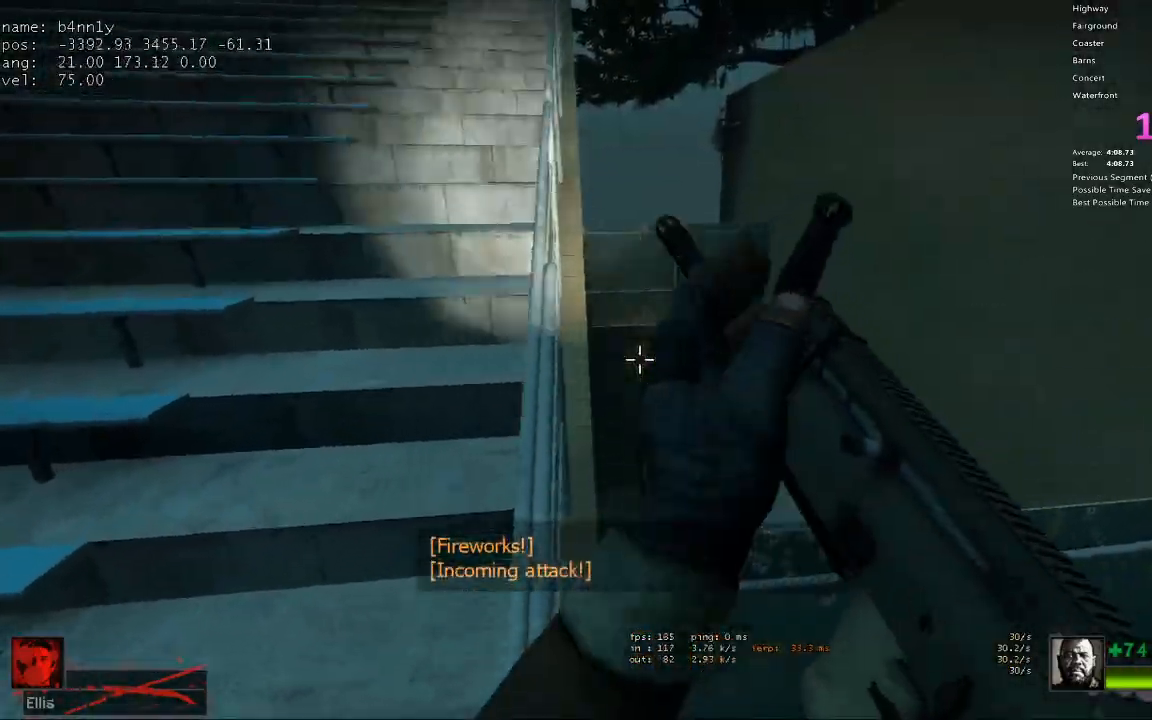
{"keys": ["ctrl"], "events": [[217, "w", "up"]]}
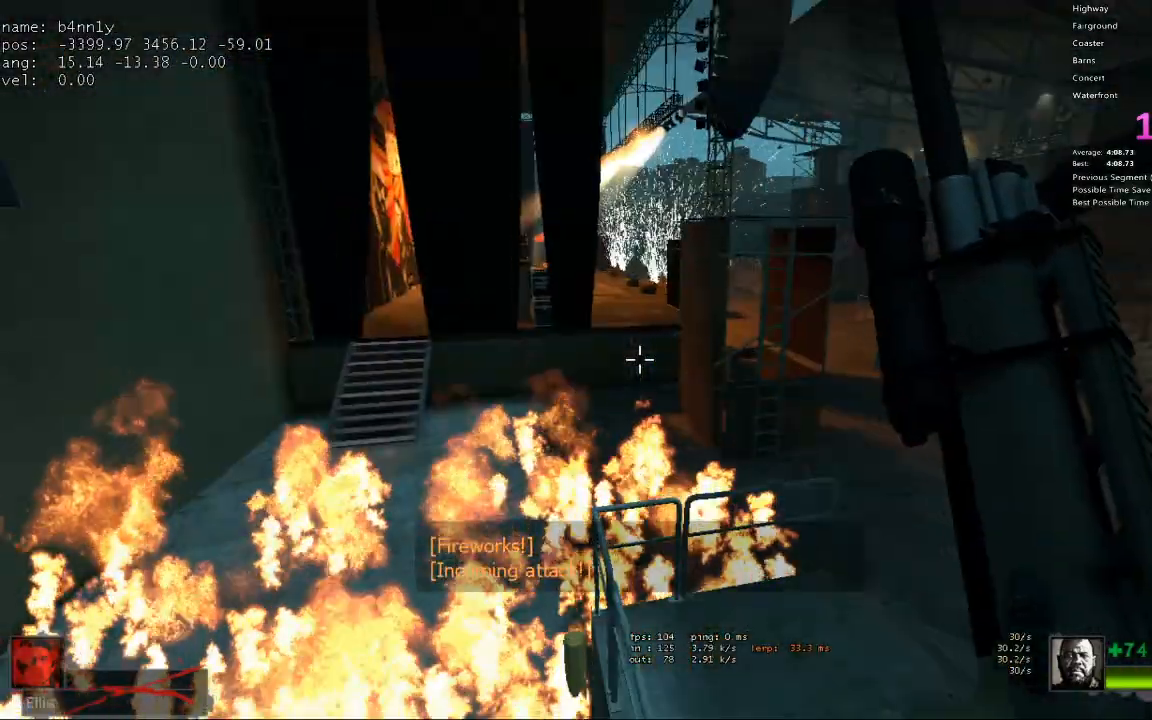
{"keys": ["ctrl"], "events": []}
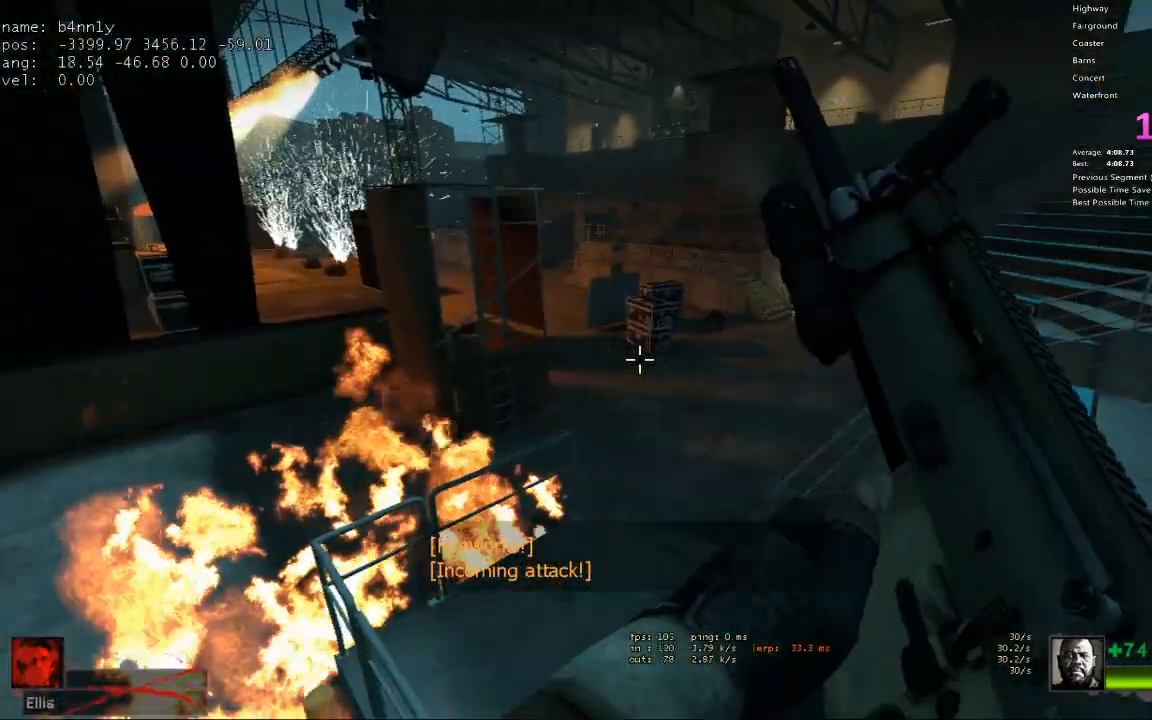
{"keys": ["ctrl"], "events": []}
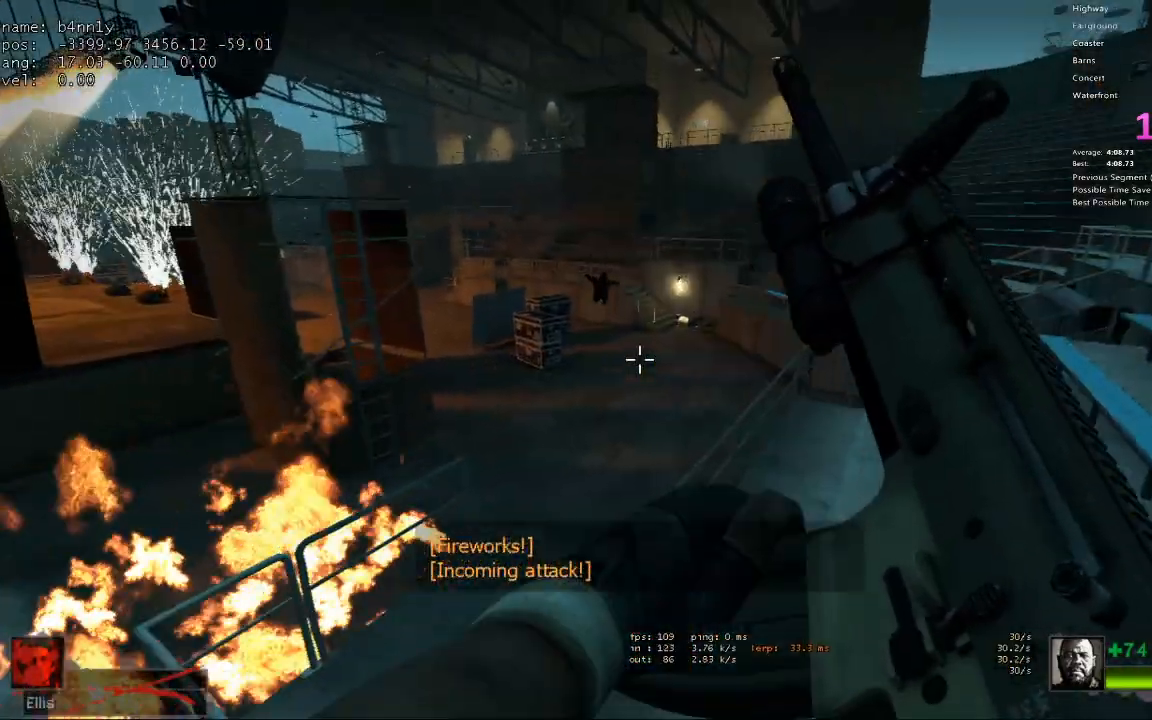
{"keys": ["ctrl"], "events": []}